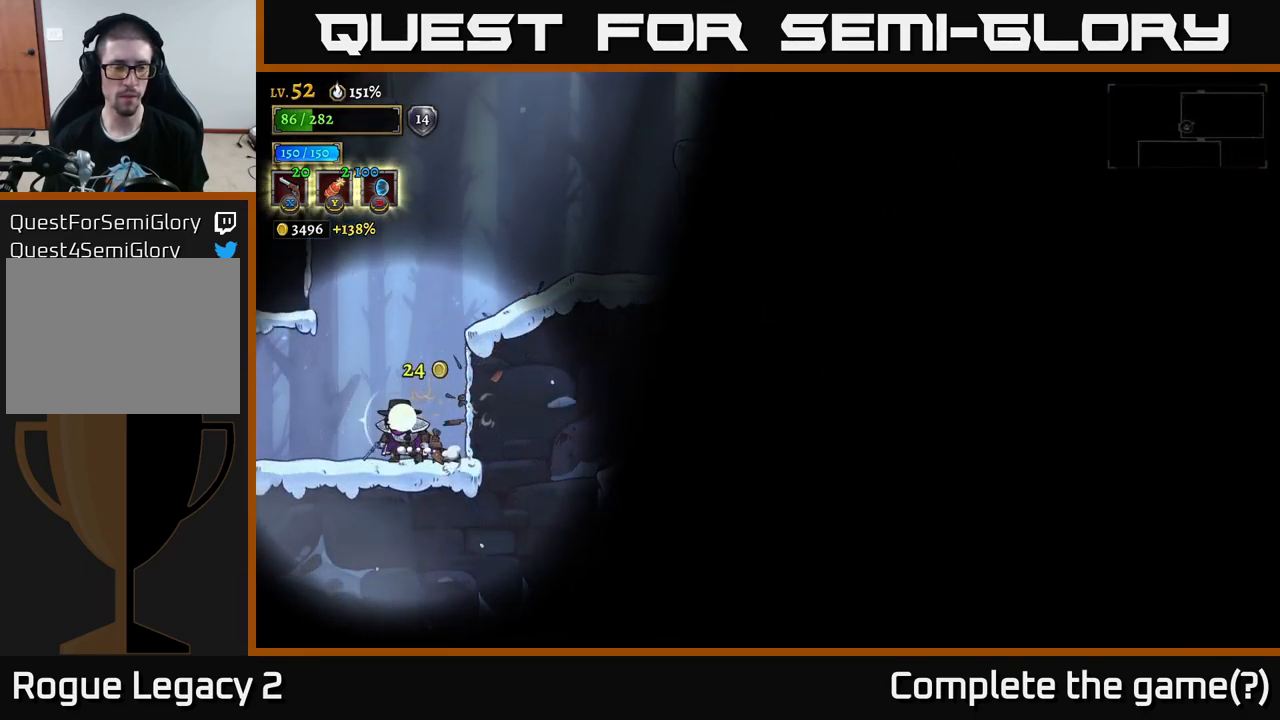
Gameplay with a controller (Xbox layout); each line is a JSON object with the inputs held at the frame after it. "events" lists button and stick changes between this image and that frame as [ms after this image, input, new state], when the widget could be followed in between.
{"buttons": [], "left_stick": "left", "right_stick": "center", "events": [[83, "L2", "down"], [200, "L2", "up"]]}
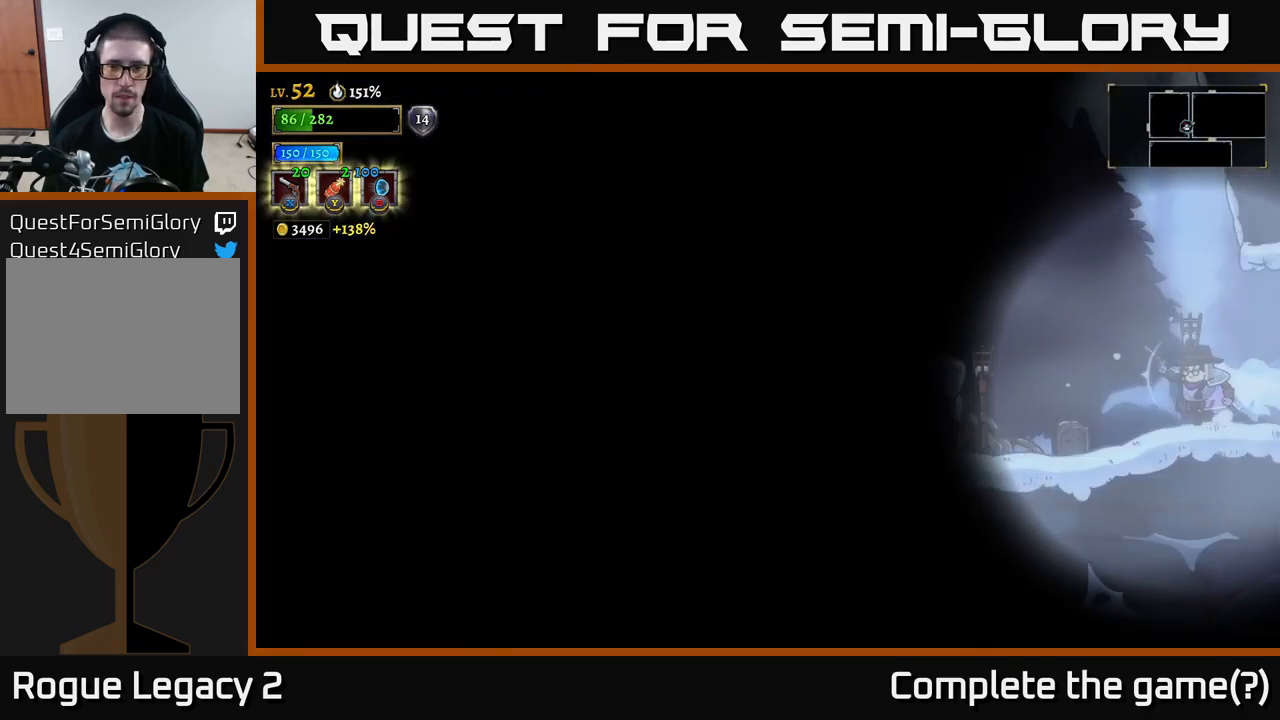
{"buttons": ["X"], "left_stick": "left", "right_stick": "center", "events": [[450, "X", "down"]]}
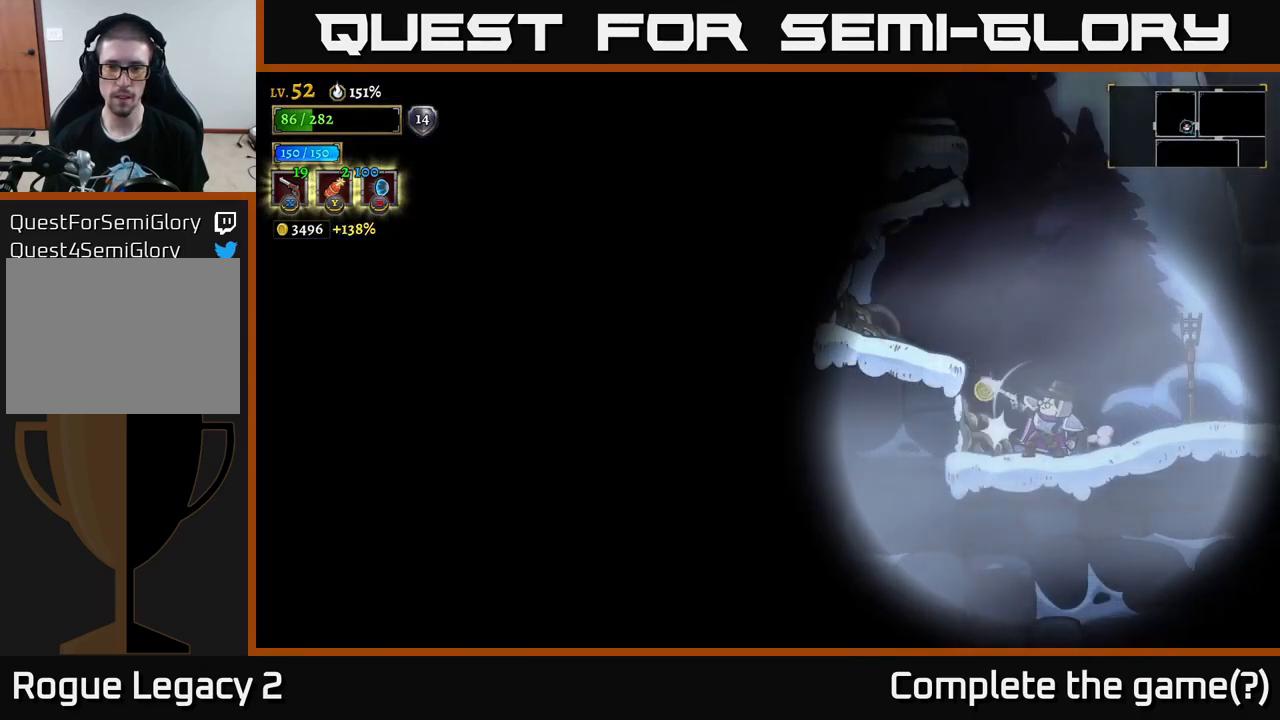
{"buttons": [], "left_stick": "right", "right_stick": "center", "events": [[17, "left_stick", "up-left"], [50, "X", "up"], [300, "left_stick", "right"], [383, "X", "down"], [450, "X", "up"]]}
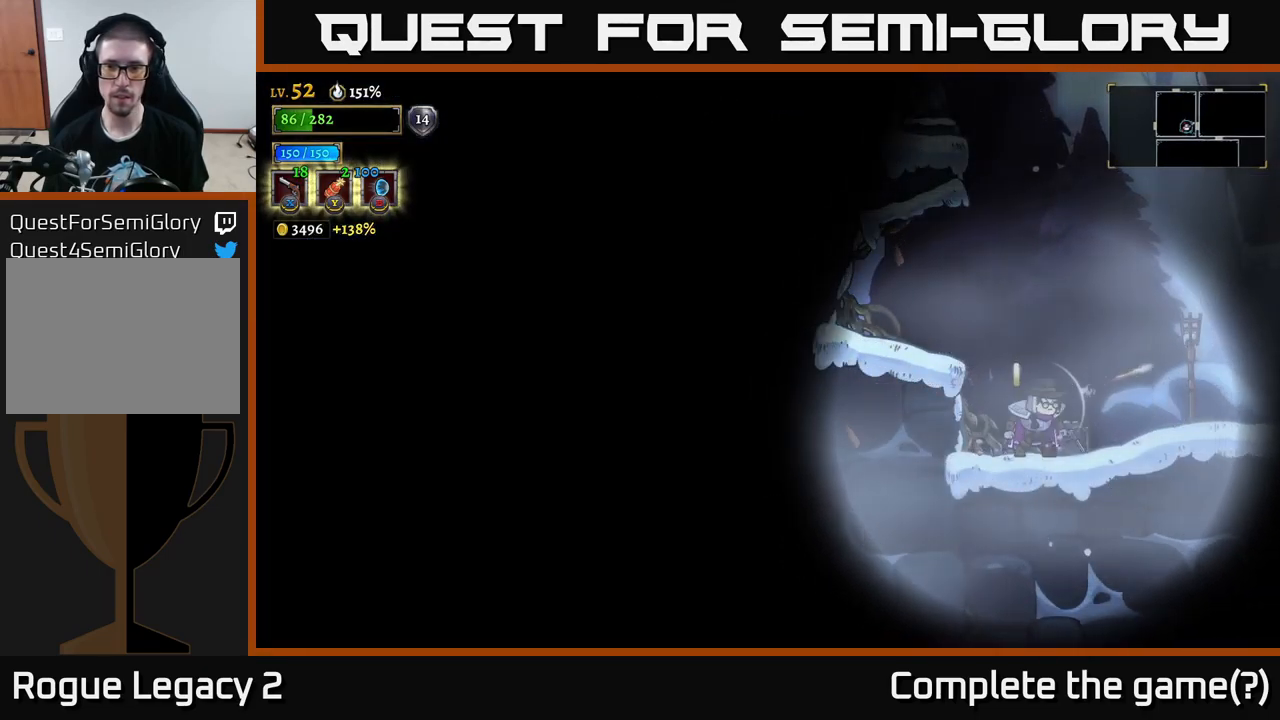
{"buttons": [], "left_stick": "right", "right_stick": "center", "events": [[117, "left_stick", "left"], [233, "left_stick", "right"]]}
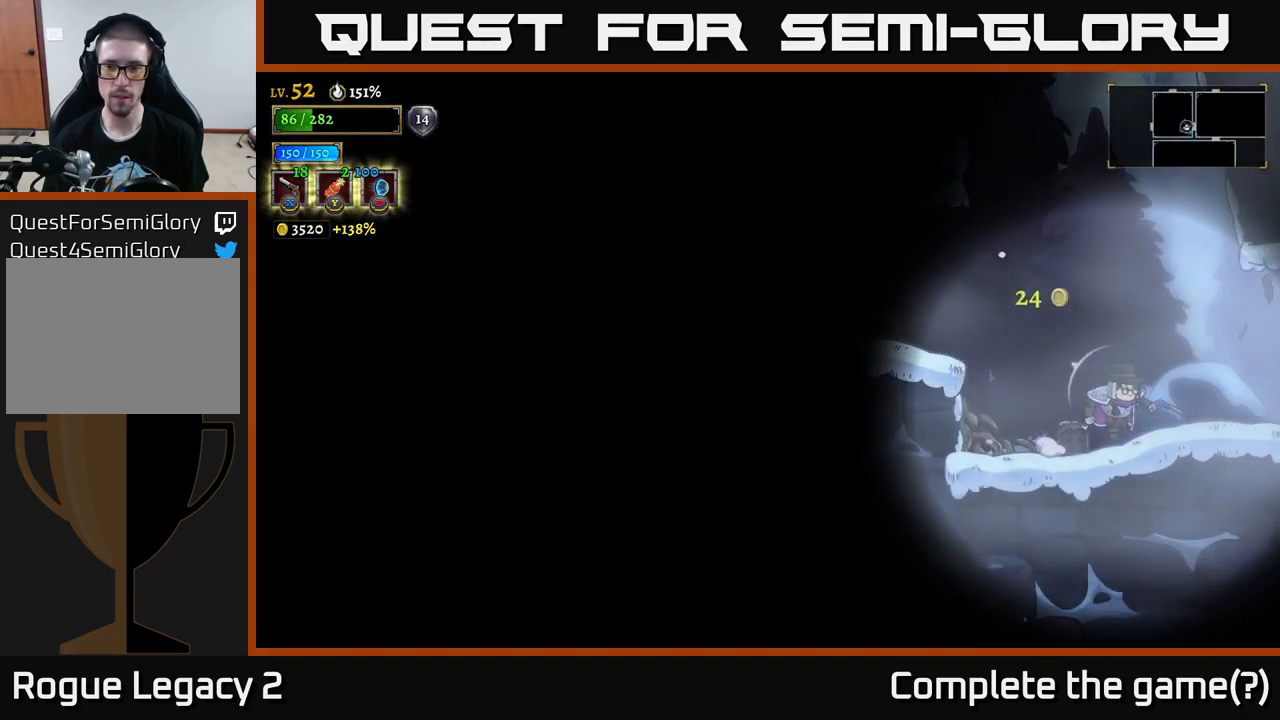
{"buttons": [], "left_stick": "left", "right_stick": "center", "events": [[17, "left_stick", "up"], [67, "A", "down"], [100, "left_stick", "left"], [250, "A", "up"]]}
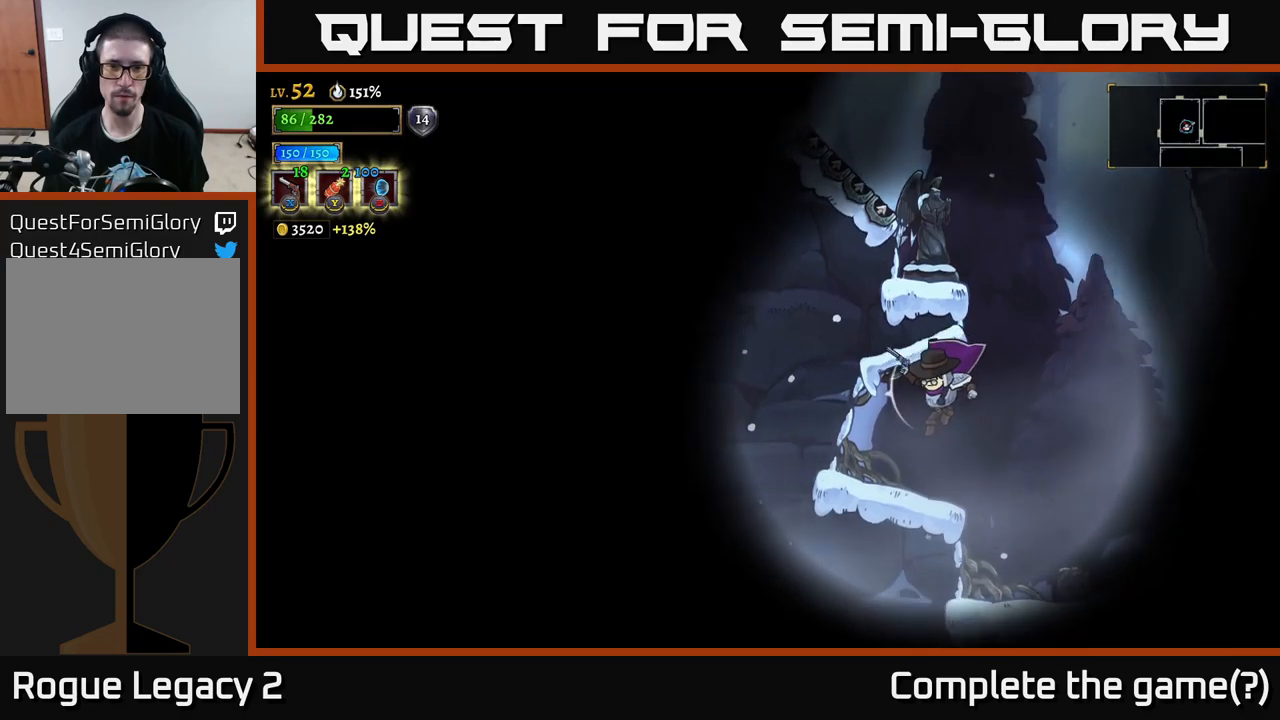
{"buttons": ["A"], "left_stick": "right", "right_stick": "center", "events": [[84, "left_stick", "center"], [217, "left_stick", "right"], [300, "A", "down"]]}
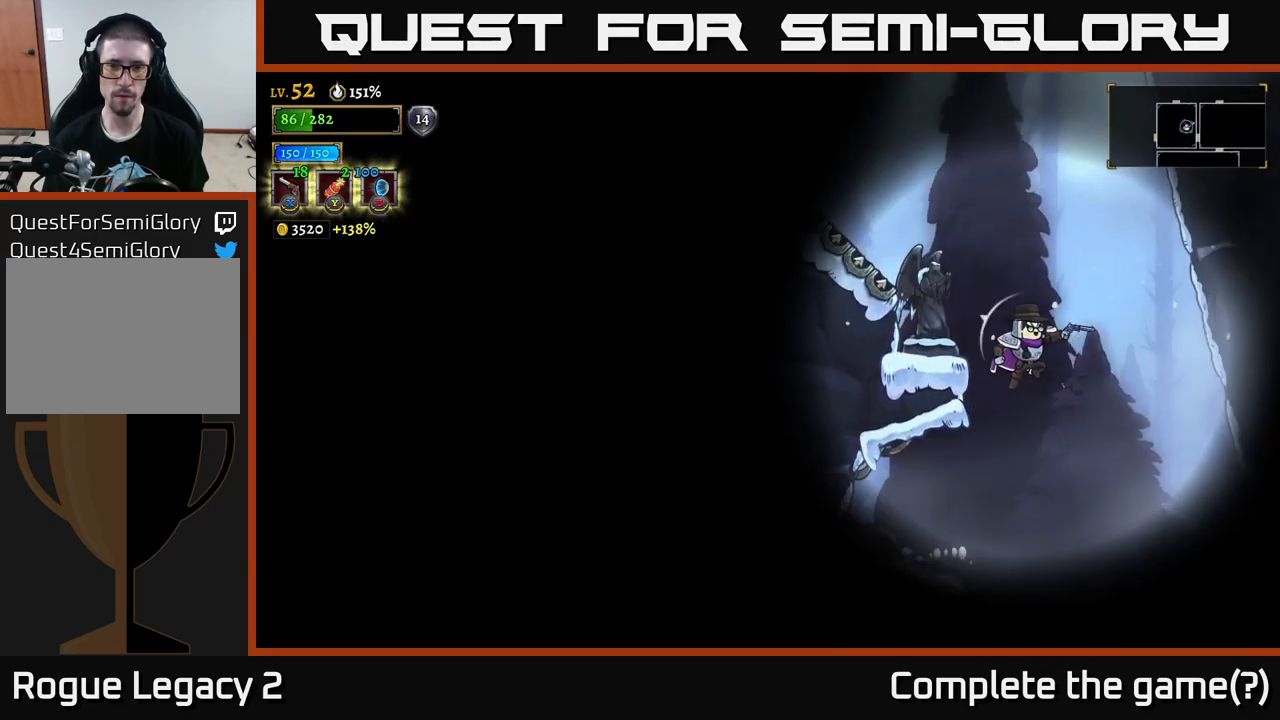
{"buttons": [], "left_stick": "center", "right_stick": "center", "events": [[50, "left_stick", "left"], [317, "A", "up"], [450, "left_stick", "center"]]}
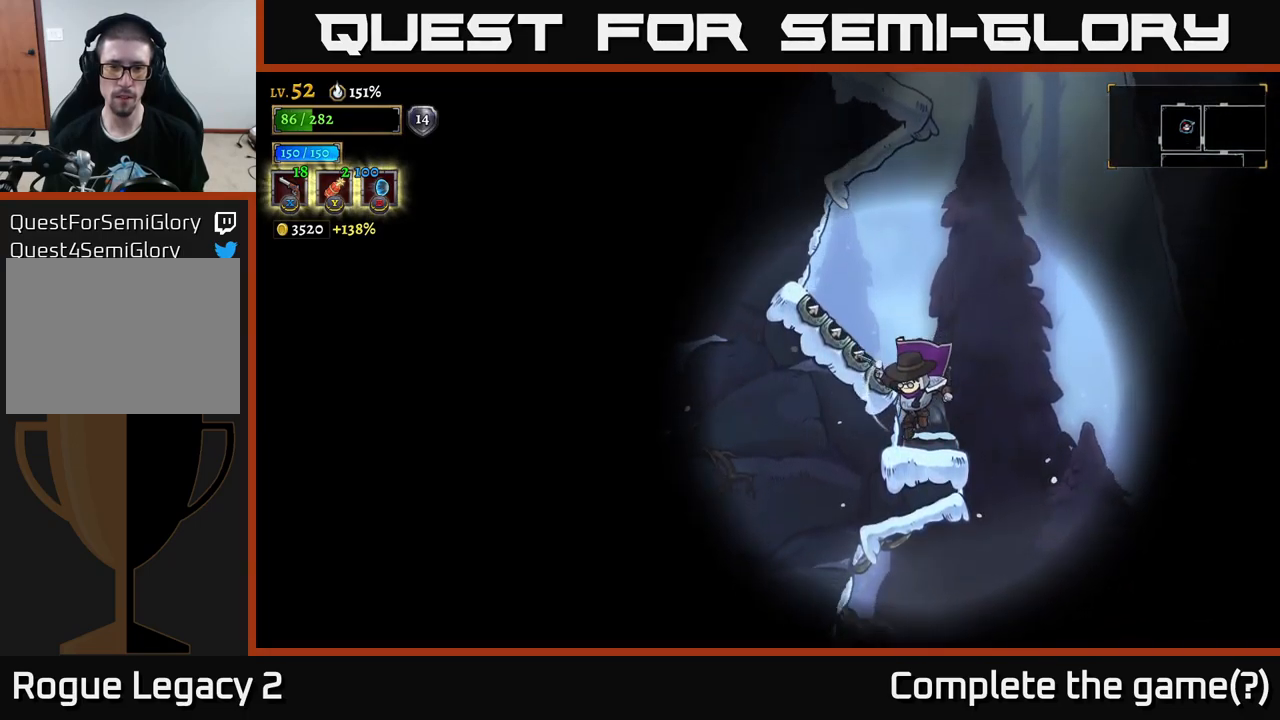
{"buttons": [], "left_stick": "down-left", "right_stick": "center", "events": [[117, "left_stick", "right"], [334, "left_stick", "down-left"]]}
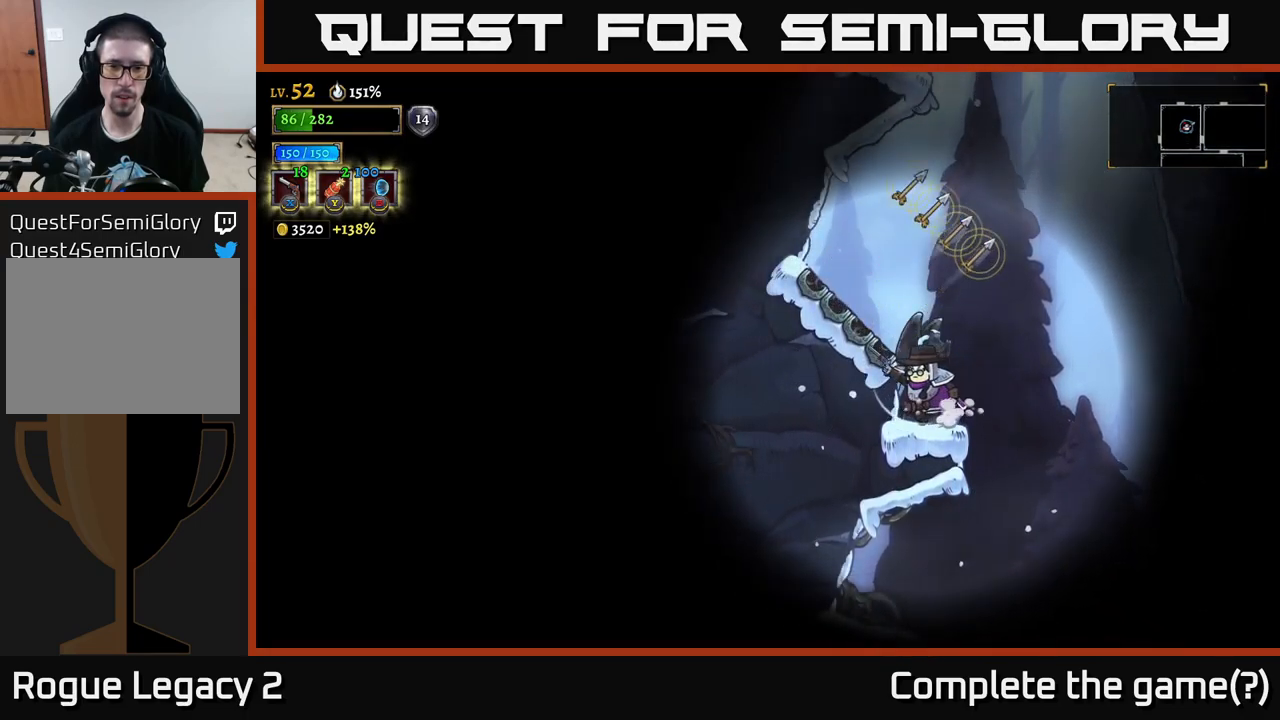
{"buttons": ["L1"], "left_stick": "up-right", "right_stick": "center", "events": [[267, "left_stick", "center"], [284, "A", "down"], [400, "A", "up"], [417, "L1", "down"], [417, "left_stick", "up-right"]]}
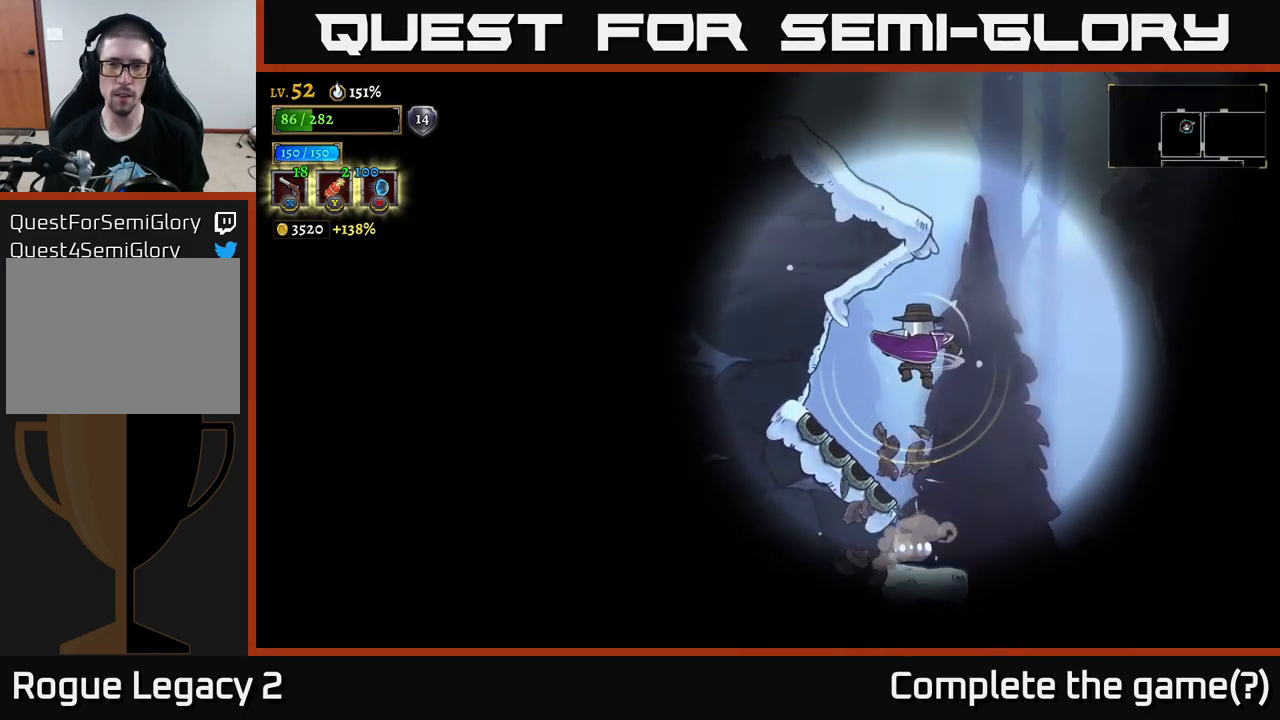
{"buttons": ["A"], "left_stick": "center", "right_stick": "center", "events": [[267, "left_stick", "up-left"], [317, "A", "down"], [400, "L1", "up"], [450, "left_stick", "center"]]}
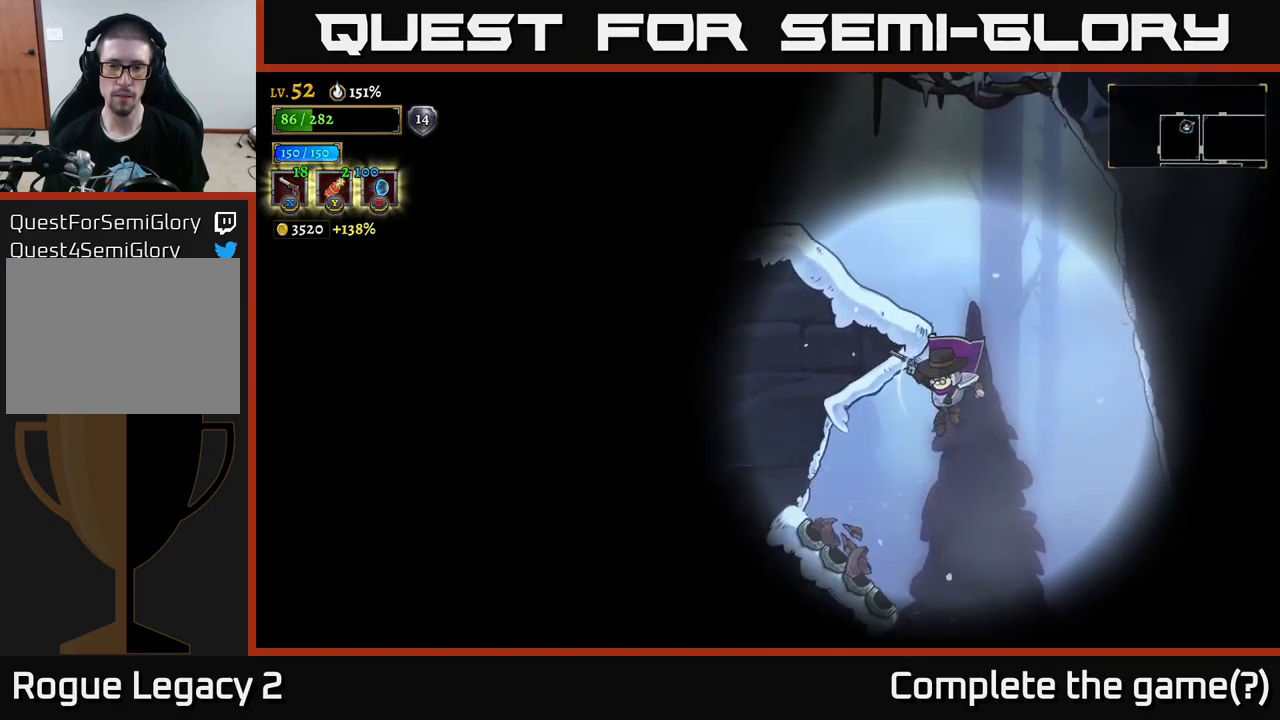
{"buttons": [], "left_stick": "center", "right_stick": "center", "events": [[100, "A", "up"]]}
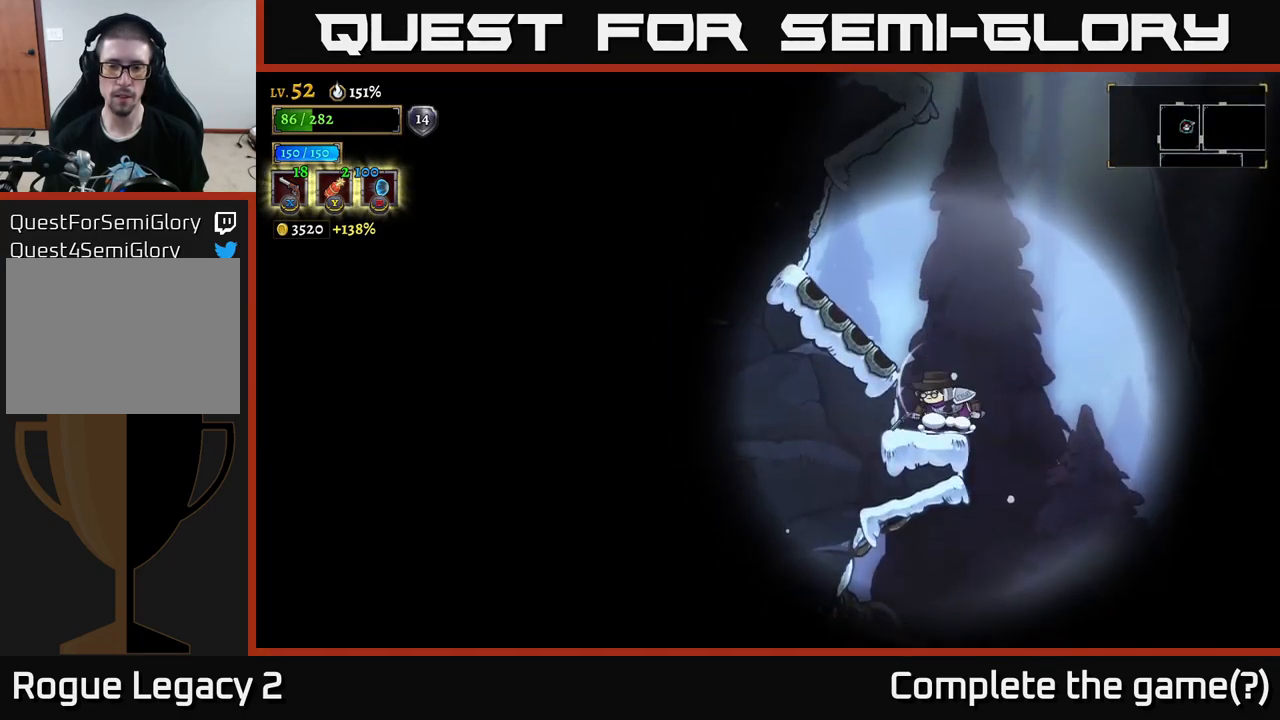
{"buttons": [], "left_stick": "center", "right_stick": "center", "events": []}
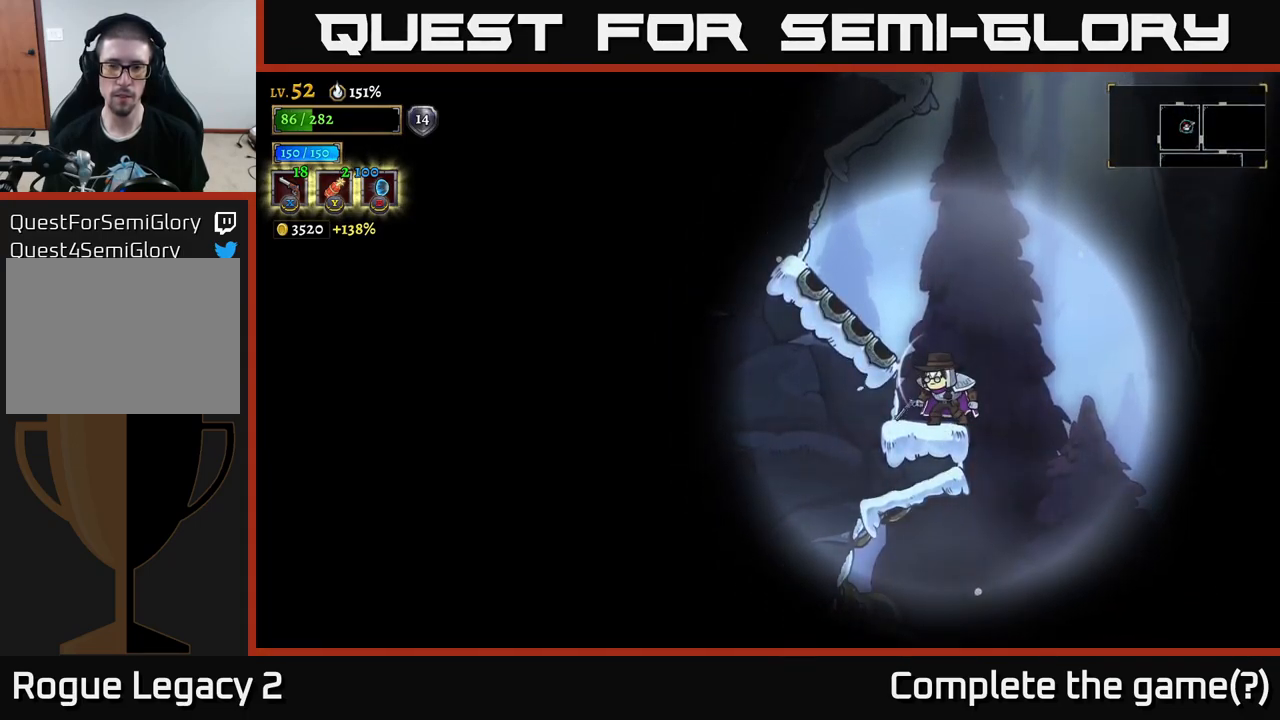
{"buttons": ["A"], "left_stick": "center", "right_stick": "center", "events": [[484, "A", "down"]]}
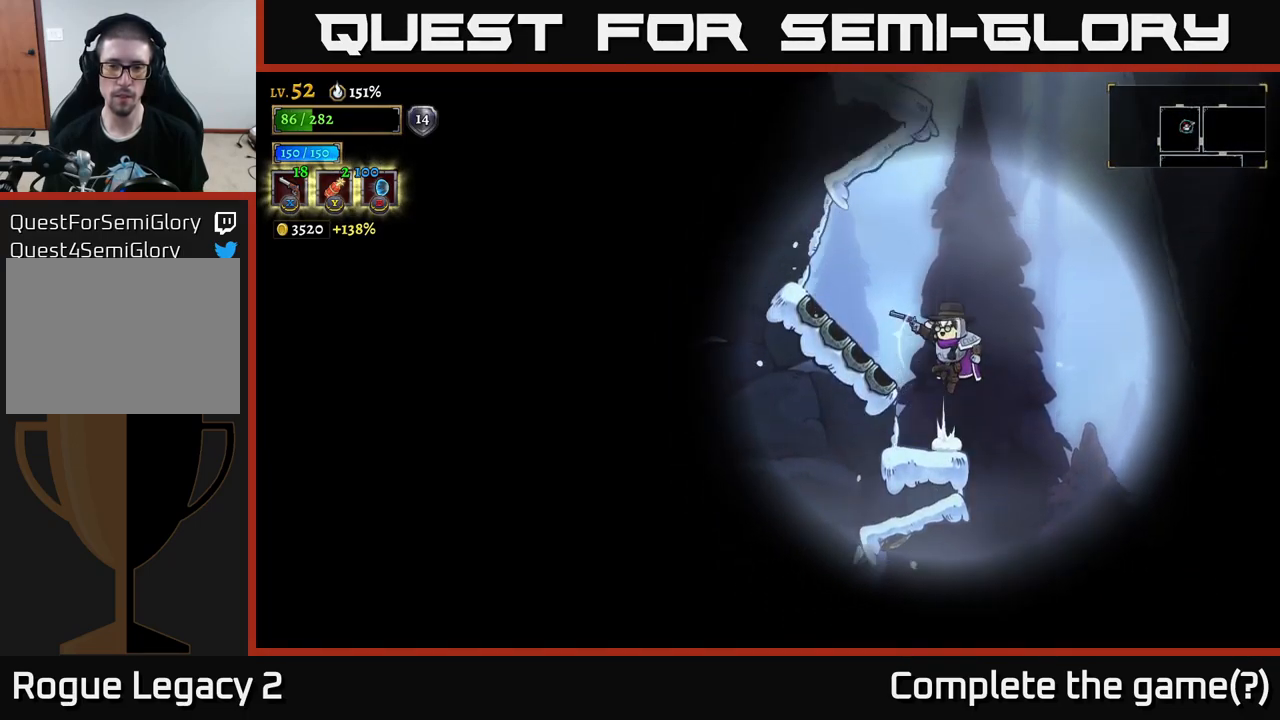
{"buttons": [], "left_stick": "center", "right_stick": "center", "events": [[50, "left_stick", "left"], [84, "A", "up"], [384, "left_stick", "center"]]}
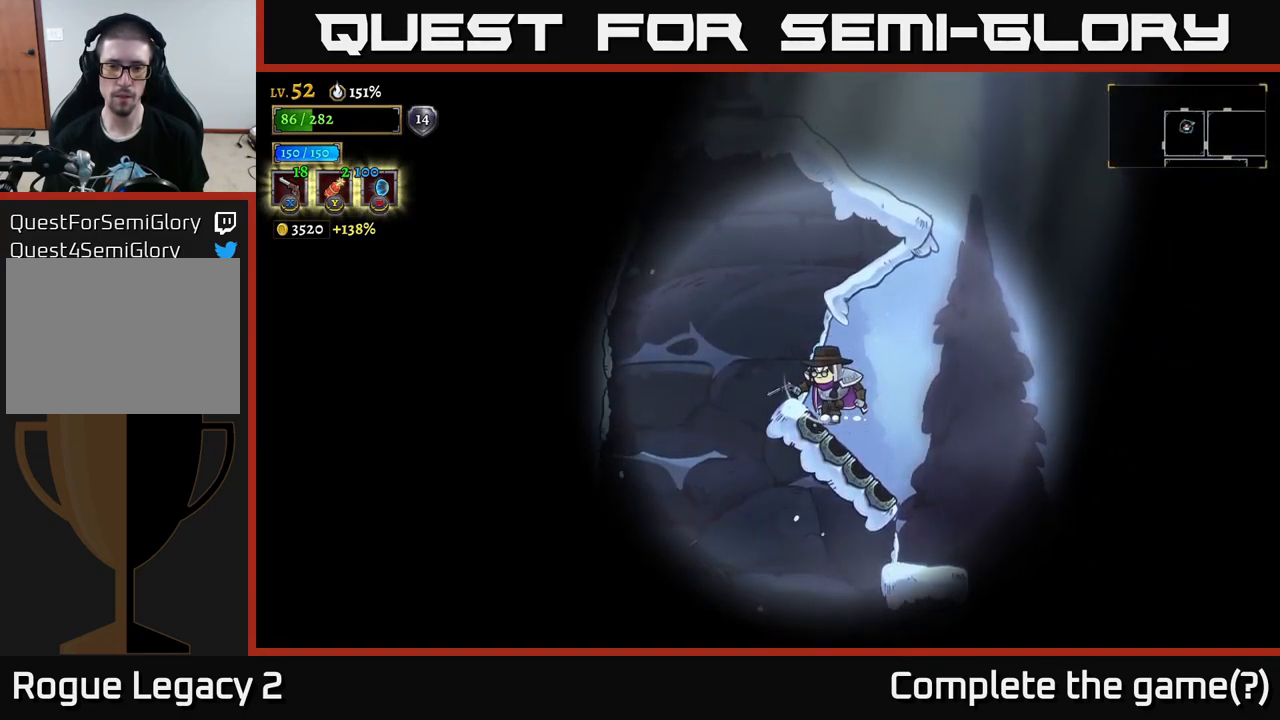
{"buttons": [], "left_stick": "center", "right_stick": "center", "events": [[184, "left_stick", "right"], [350, "left_stick", "center"]]}
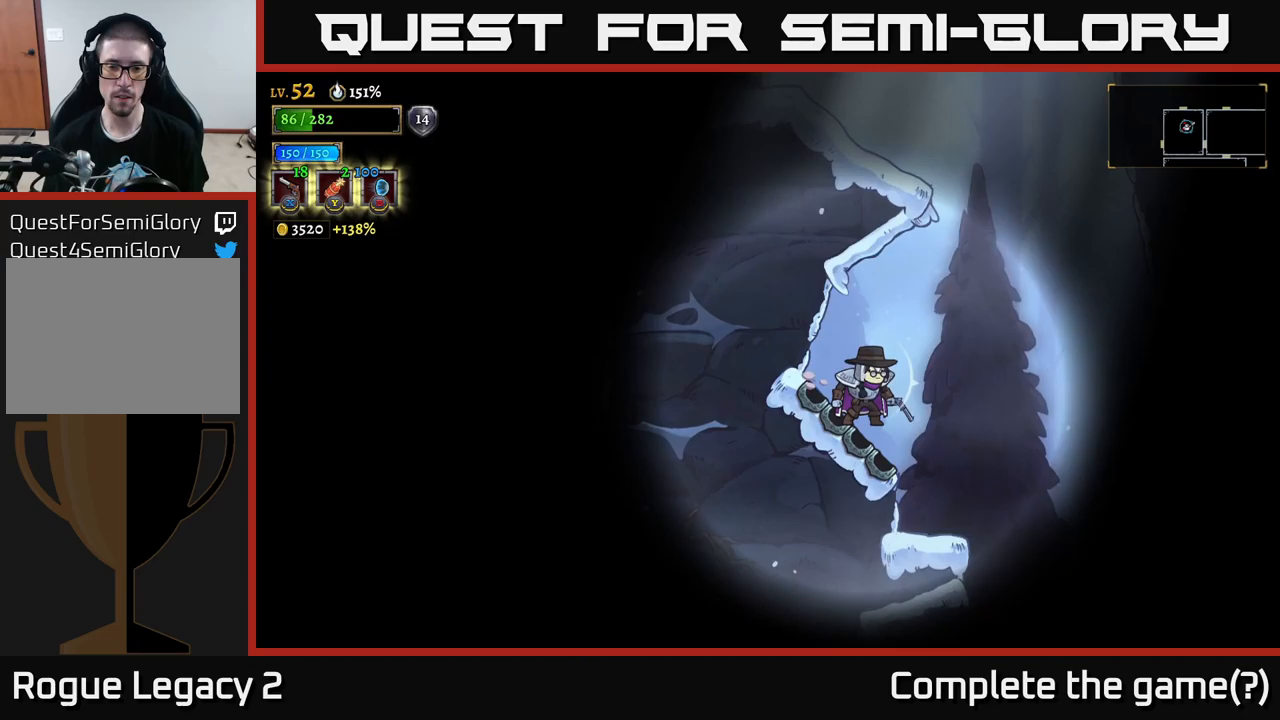
{"buttons": [], "left_stick": "center", "right_stick": "center", "events": []}
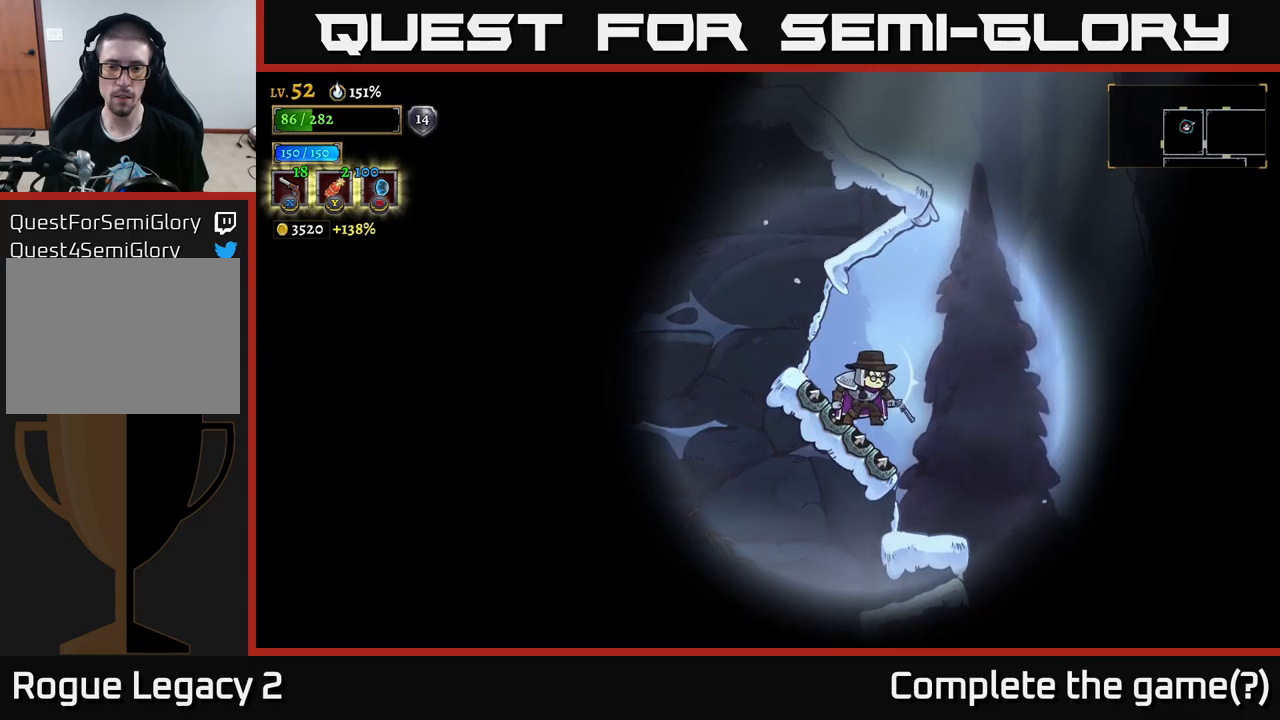
{"buttons": ["A"], "left_stick": "right", "right_stick": "center", "events": [[316, "left_stick", "right"], [400, "A", "down"]]}
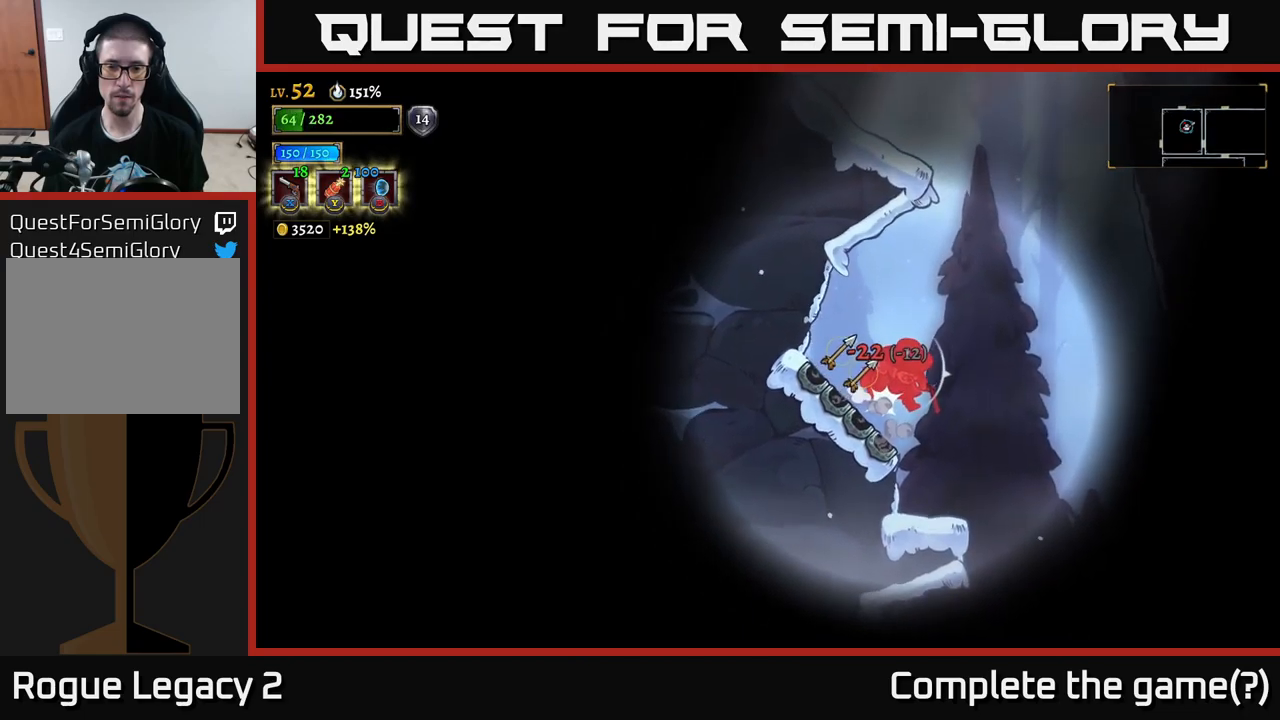
{"buttons": [], "left_stick": "left", "right_stick": "center", "events": [[133, "left_stick", "center"], [216, "left_stick", "right"], [233, "A", "up"], [316, "left_stick", "center"], [350, "A", "down"], [416, "left_stick", "left"], [483, "A", "up"]]}
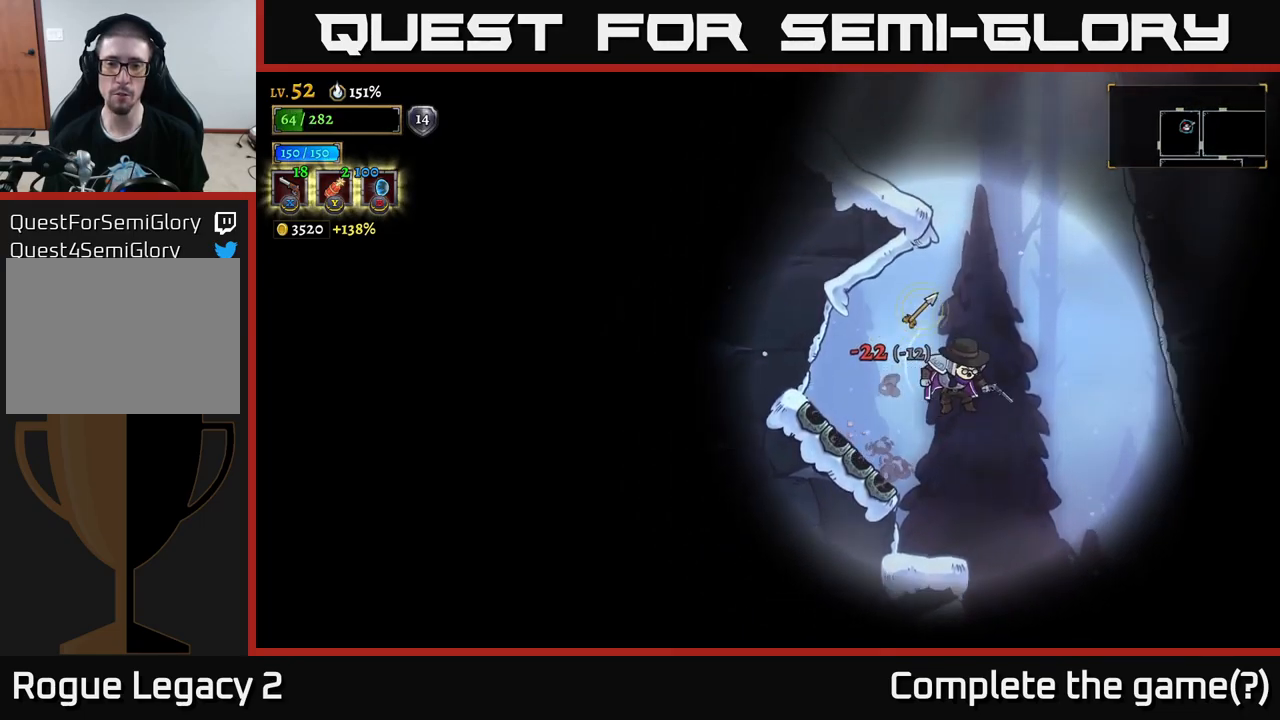
{"buttons": [], "left_stick": "left", "right_stick": "center", "events": [[33, "L1", "down"], [50, "A", "down"], [166, "A", "up"], [166, "L1", "up"], [316, "L2", "down"], [416, "L2", "up"]]}
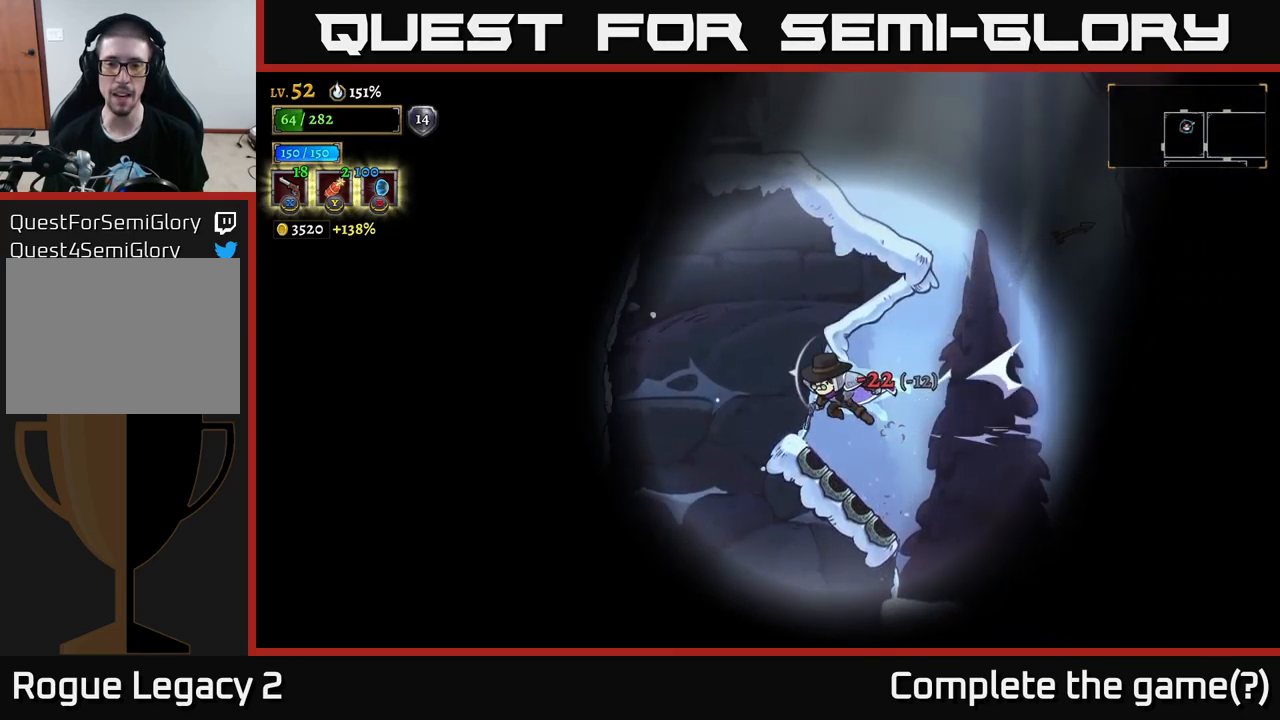
{"buttons": [], "left_stick": "center", "right_stick": "center", "events": [[100, "left_stick", "center"]]}
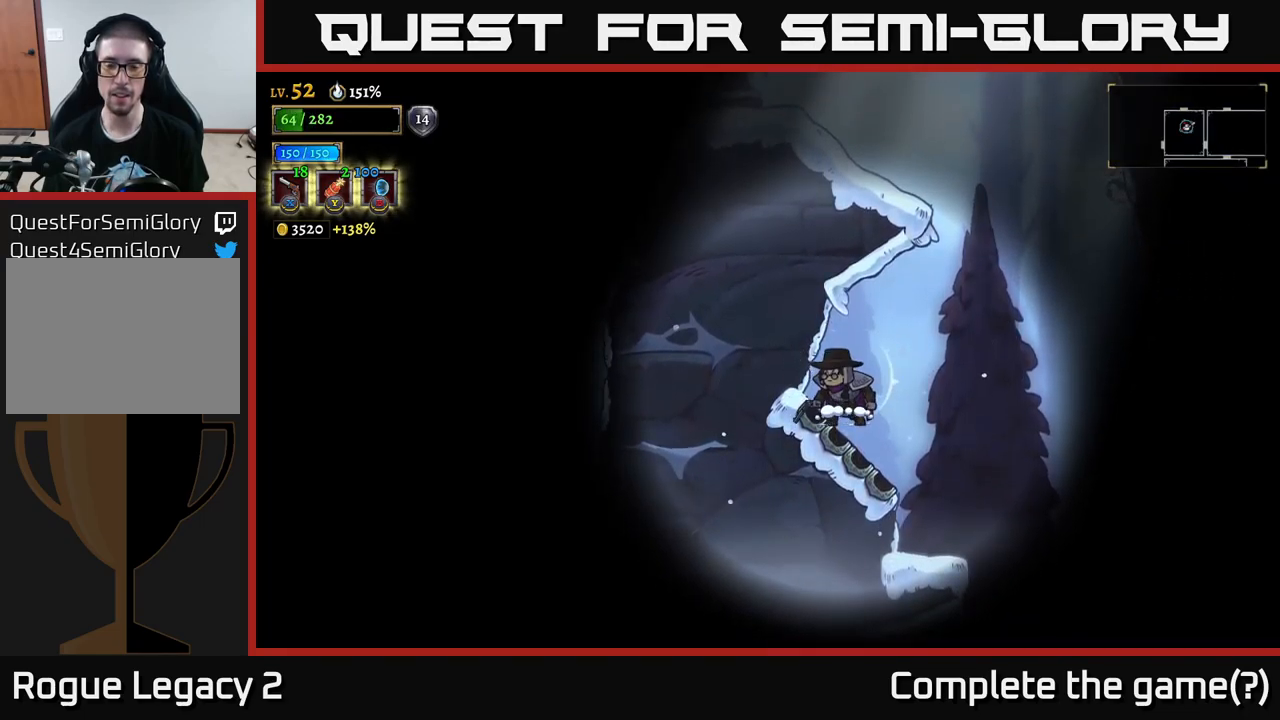
{"buttons": [], "left_stick": "center", "right_stick": "center", "events": [[16, "left_stick", "right"], [133, "left_stick", "center"]]}
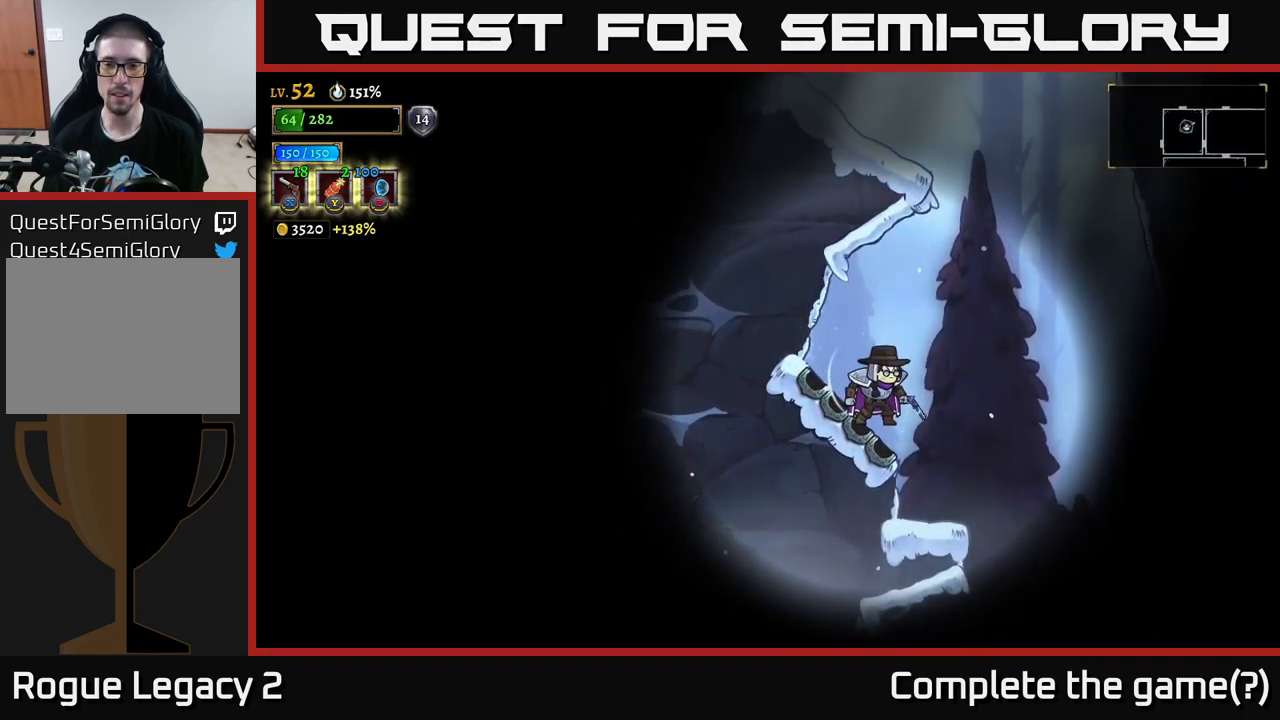
{"buttons": [], "left_stick": "center", "right_stick": "center", "events": []}
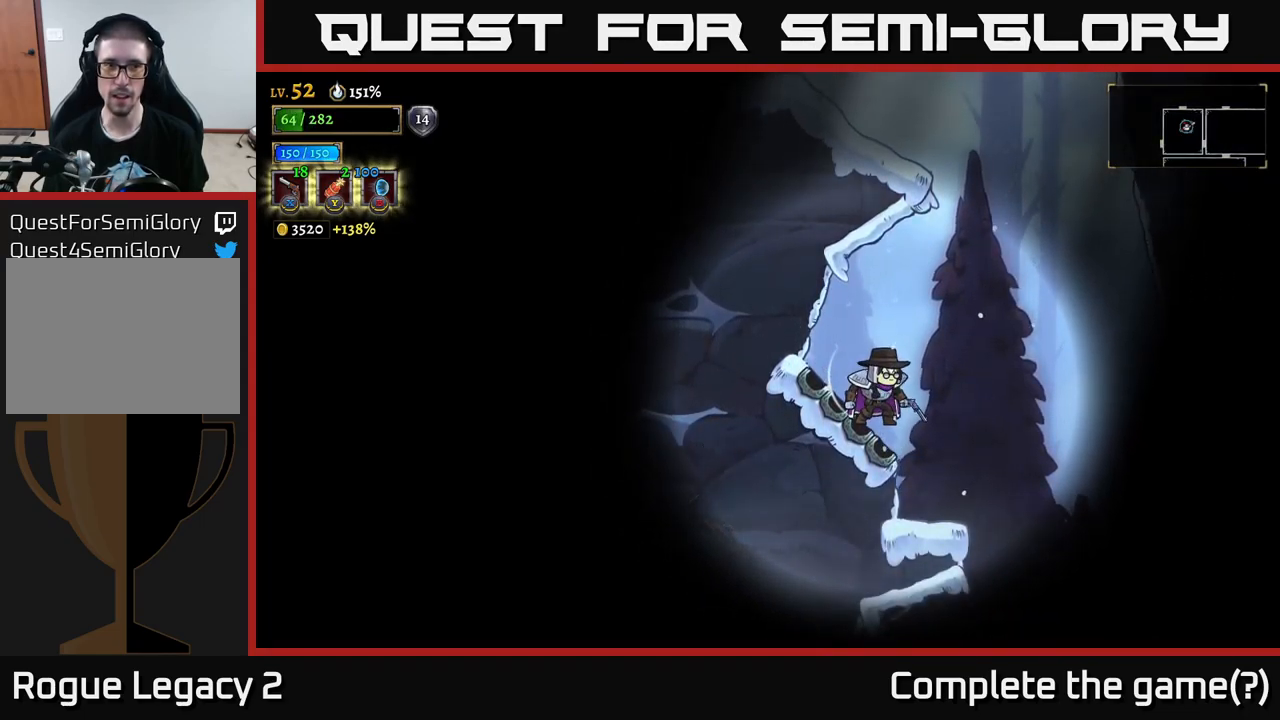
{"buttons": [], "left_stick": "center", "right_stick": "center", "events": []}
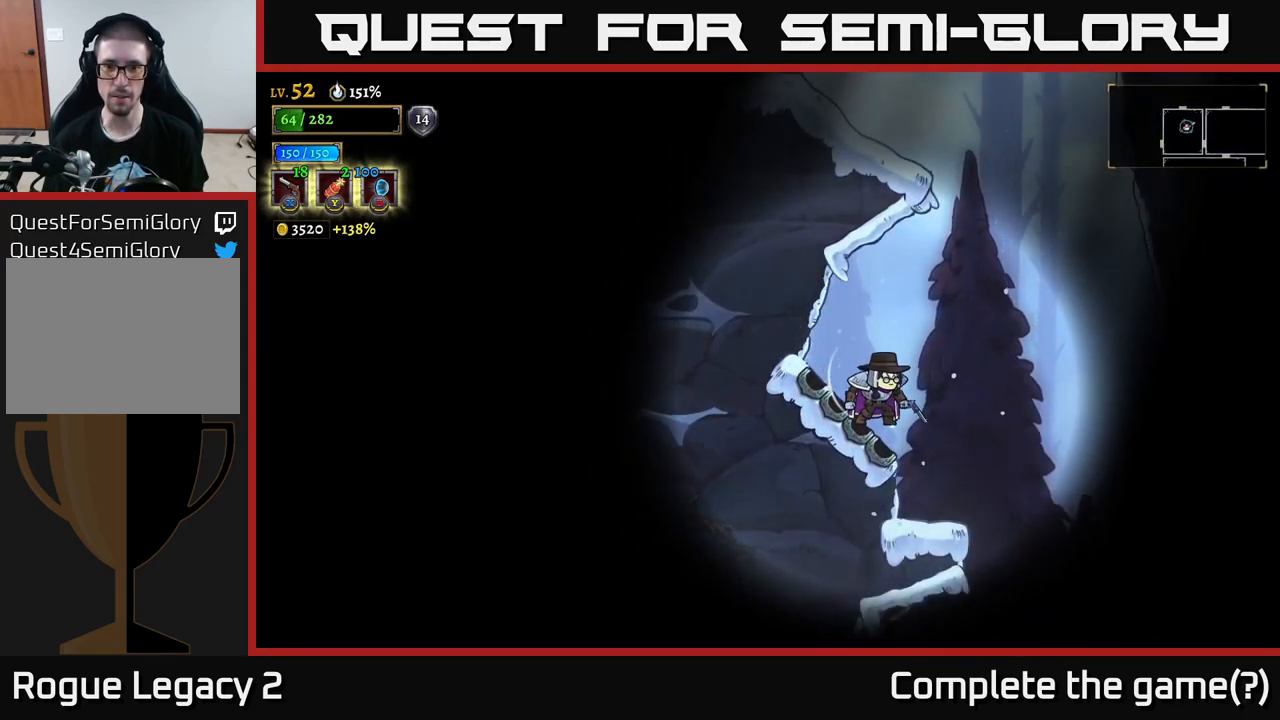
{"buttons": [], "left_stick": "center", "right_stick": "center", "events": []}
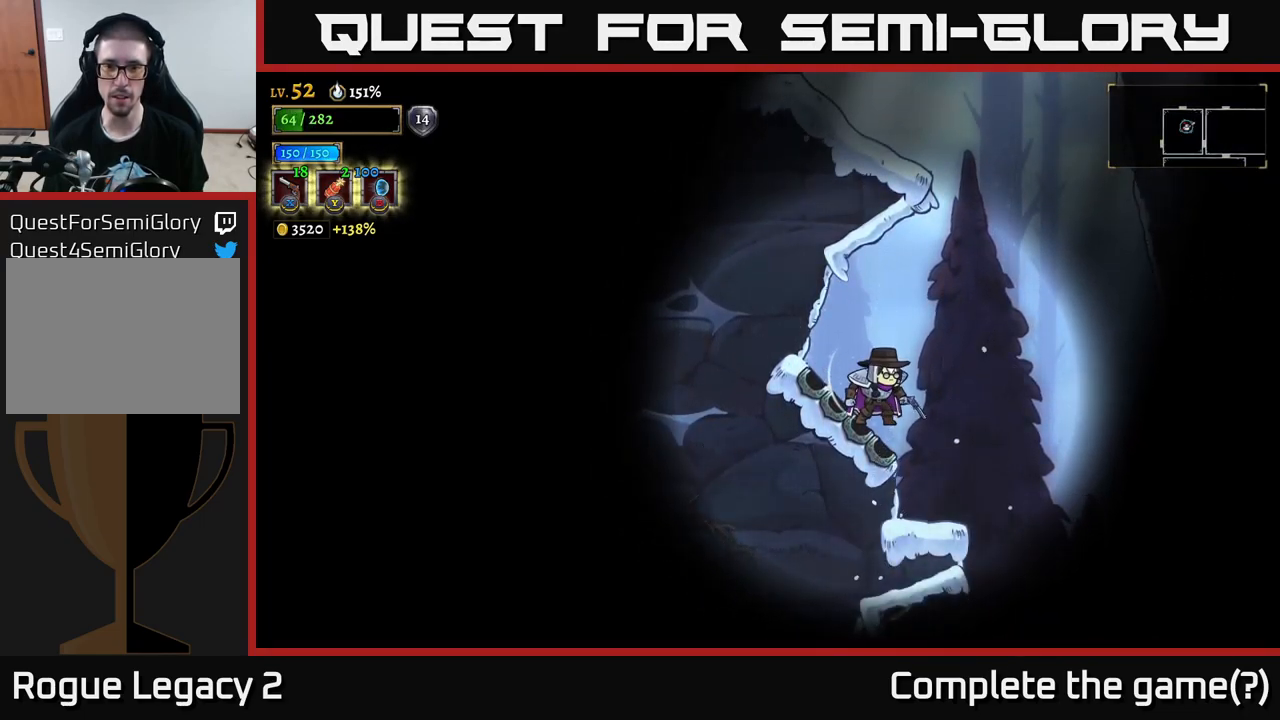
{"buttons": [], "left_stick": "center", "right_stick": "center", "events": []}
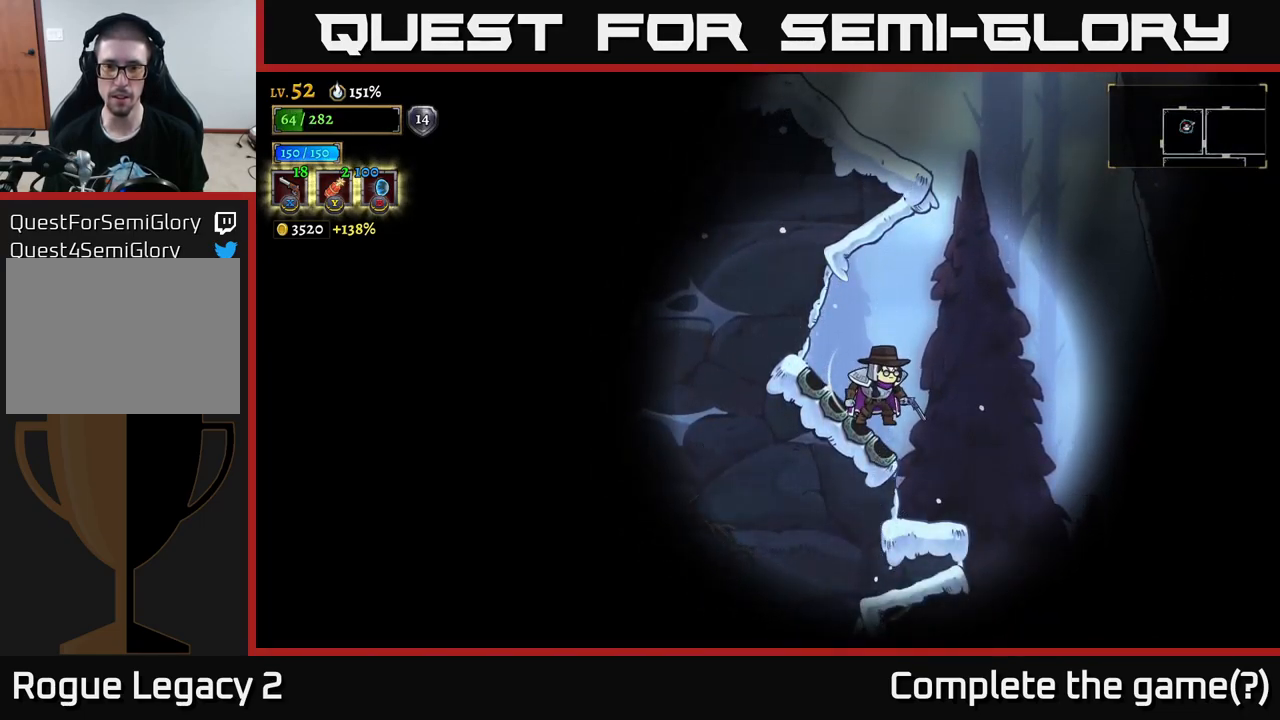
{"buttons": ["A"], "left_stick": "right", "right_stick": "center", "events": [[216, "left_stick", "right"], [266, "A", "down"]]}
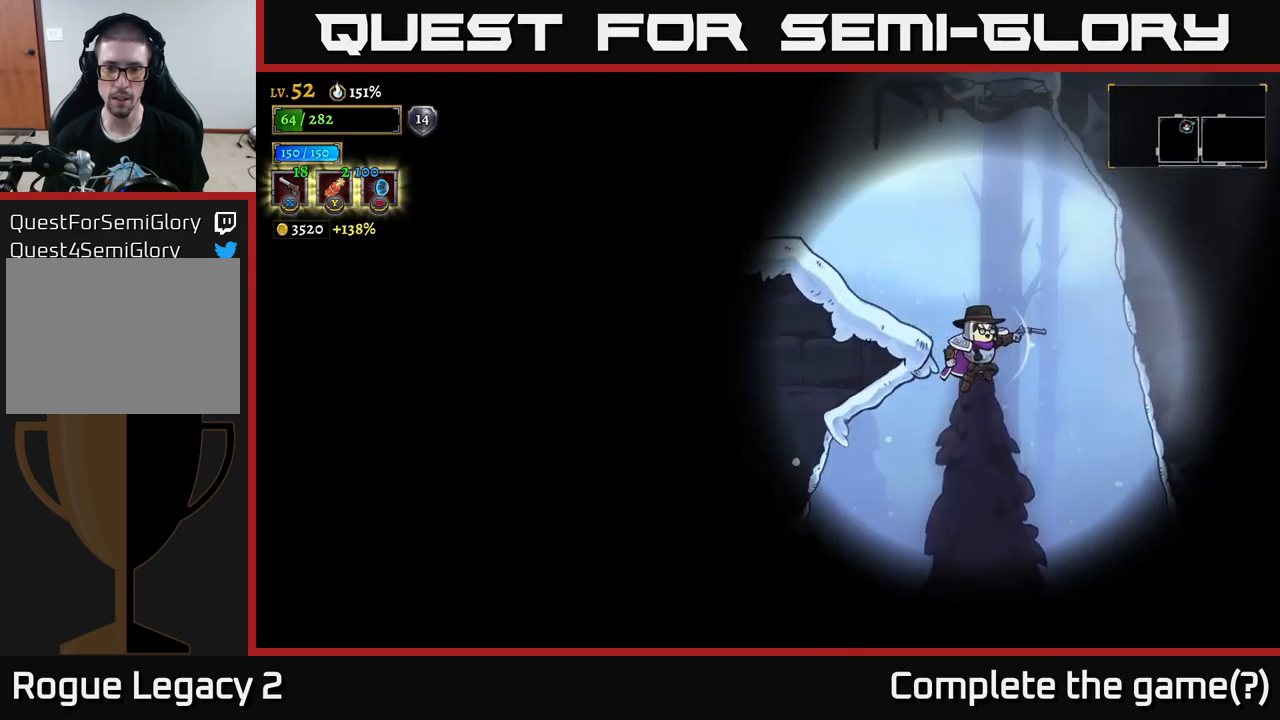
{"buttons": [], "left_stick": "left", "right_stick": "center", "events": [[67, "left_stick", "left"], [467, "A", "up"]]}
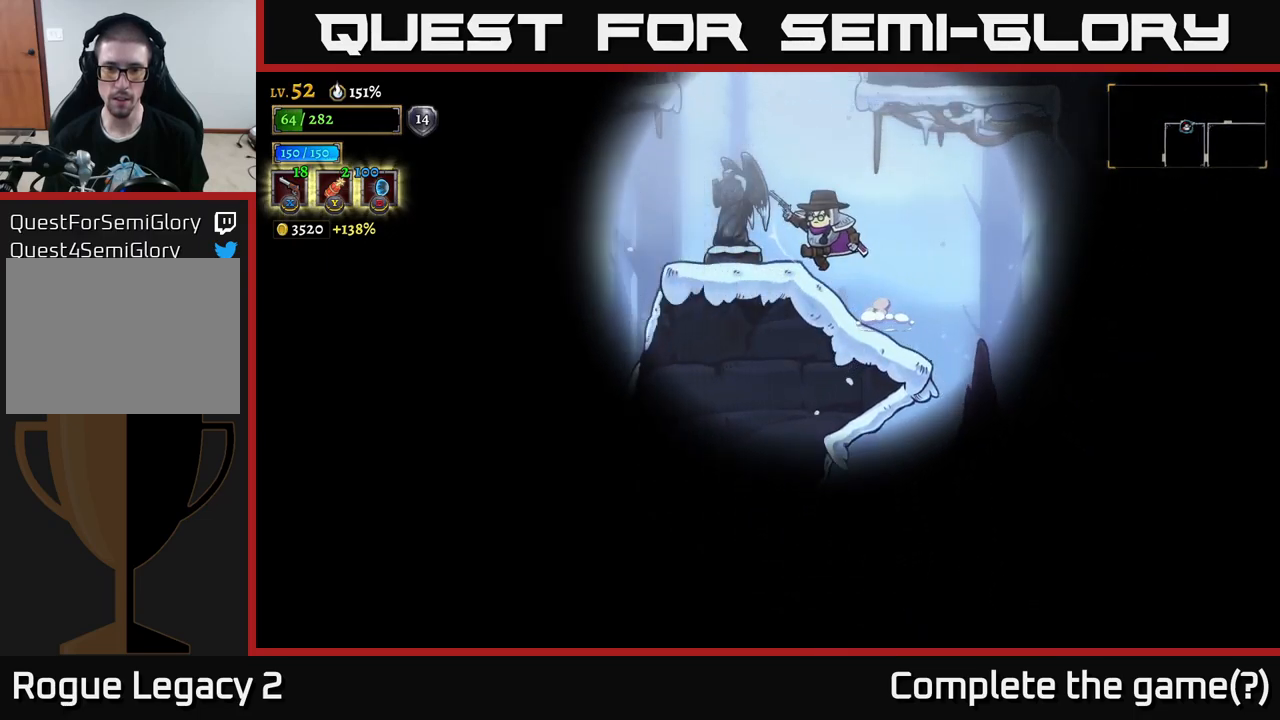
{"buttons": [], "left_stick": "left", "right_stick": "center", "events": [[67, "left_stick", "center"], [317, "X", "down"], [383, "X", "up"], [417, "left_stick", "left"]]}
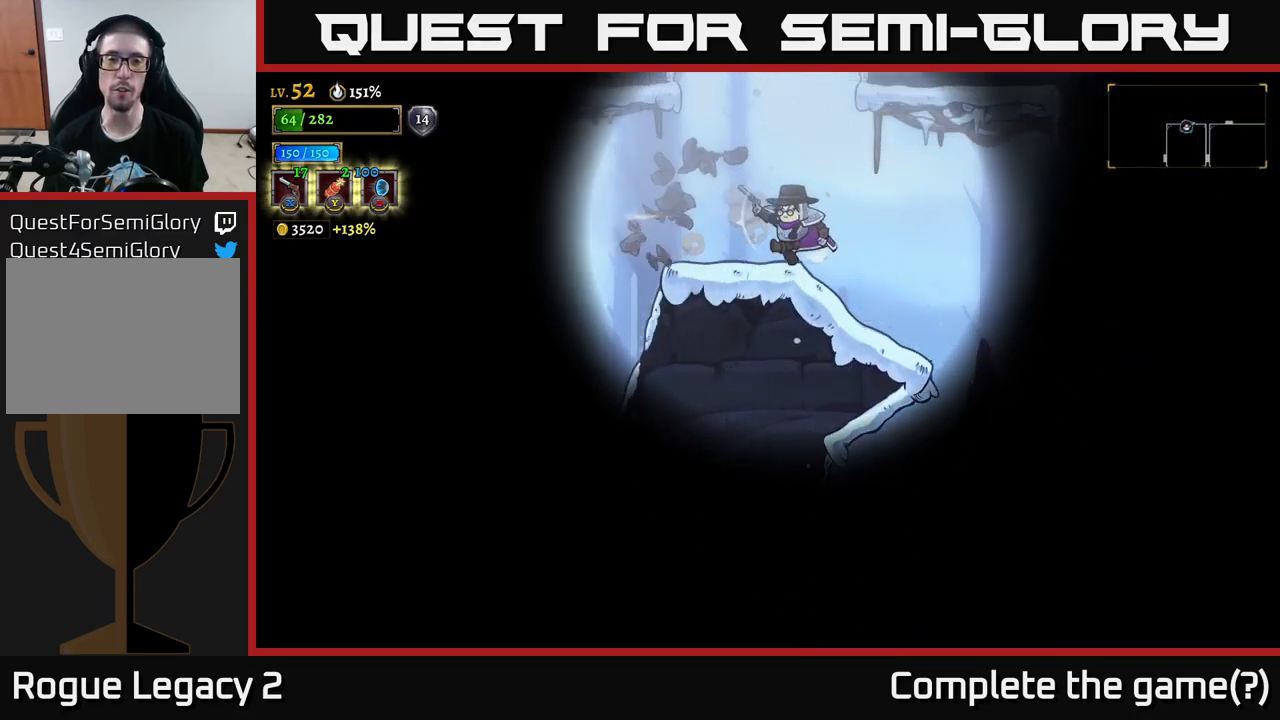
{"buttons": [], "left_stick": "right", "right_stick": "down-left", "events": [[233, "left_stick", "center"], [333, "right_stick", "down-left"], [367, "left_stick", "right"]]}
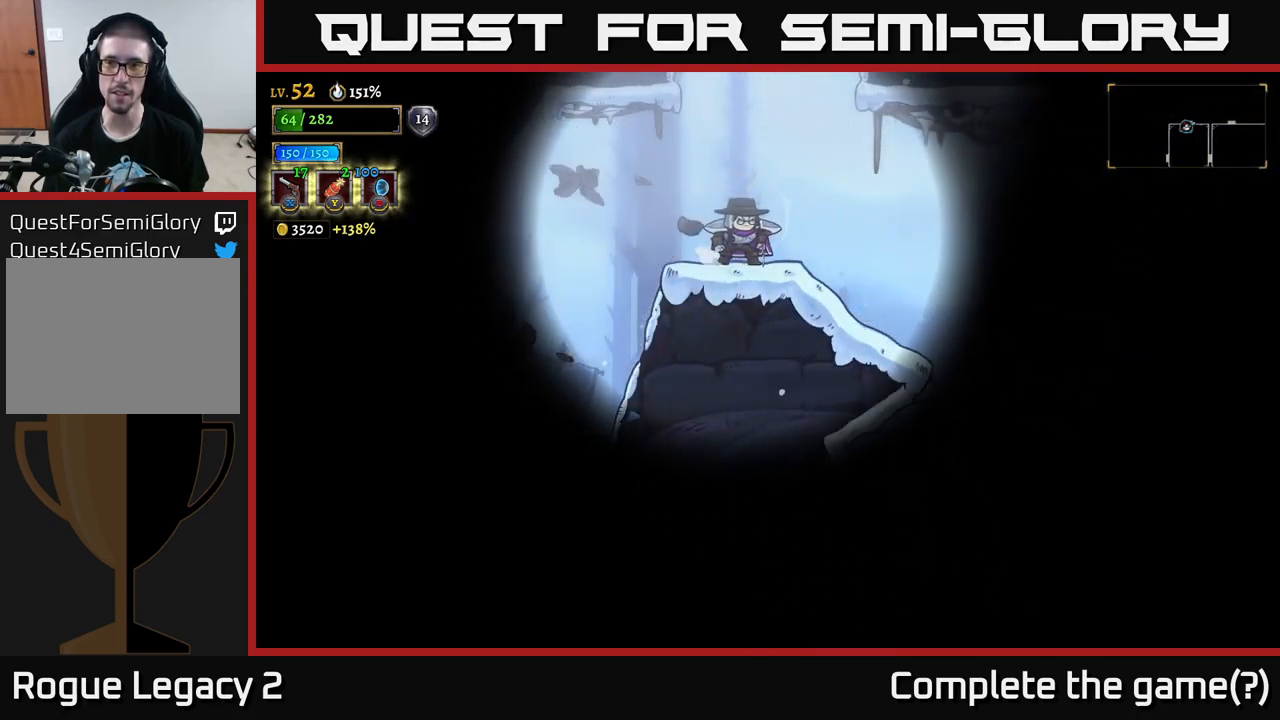
{"buttons": [], "left_stick": "down-left", "right_stick": "down", "events": [[17, "right_stick", "center"], [50, "left_stick", "center"], [133, "left_stick", "left"], [300, "right_stick", "down"], [500, "left_stick", "down-left"]]}
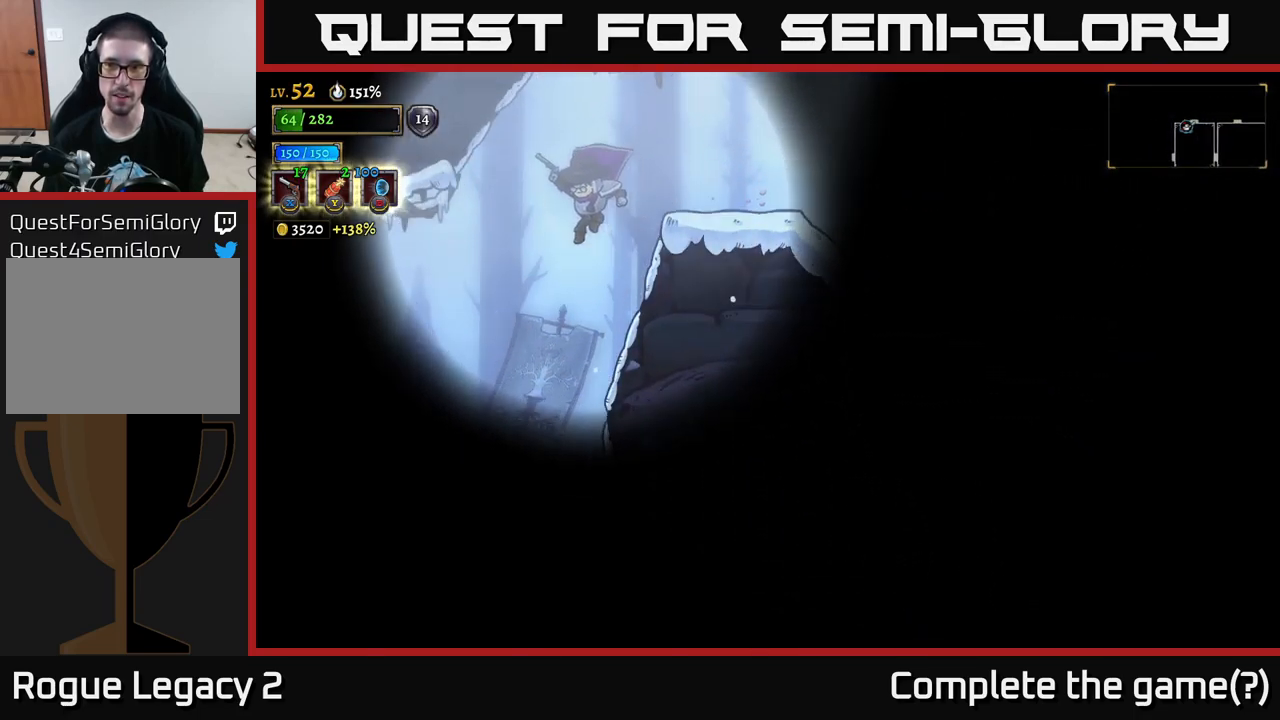
{"buttons": [], "left_stick": "down-left", "right_stick": "down", "events": [[117, "left_stick", "down-right"], [317, "left_stick", "down-left"]]}